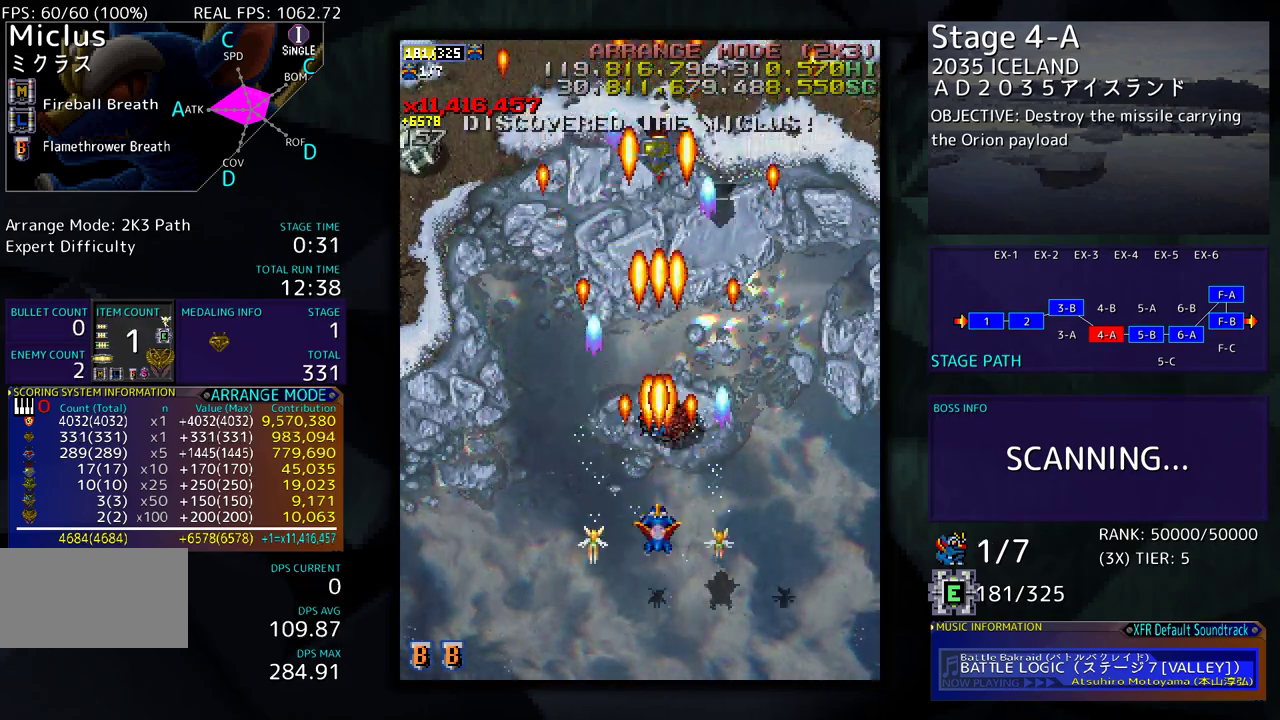
Gameplay with a controller (arcade stick); each line is a JSON object with the inputs held at the frame after it. "events" lists button and stick changes between this image and that frame as [ms after this image, input, new state], when the widget could be followed in between. Not read: L3 R3 other_buttons.
{"buttons": [], "events": [[100, "DPAD_DOWN", "up"], [200, "DPAD_LEFT", "down"], [283, "DPAD_LEFT", "up"]]}
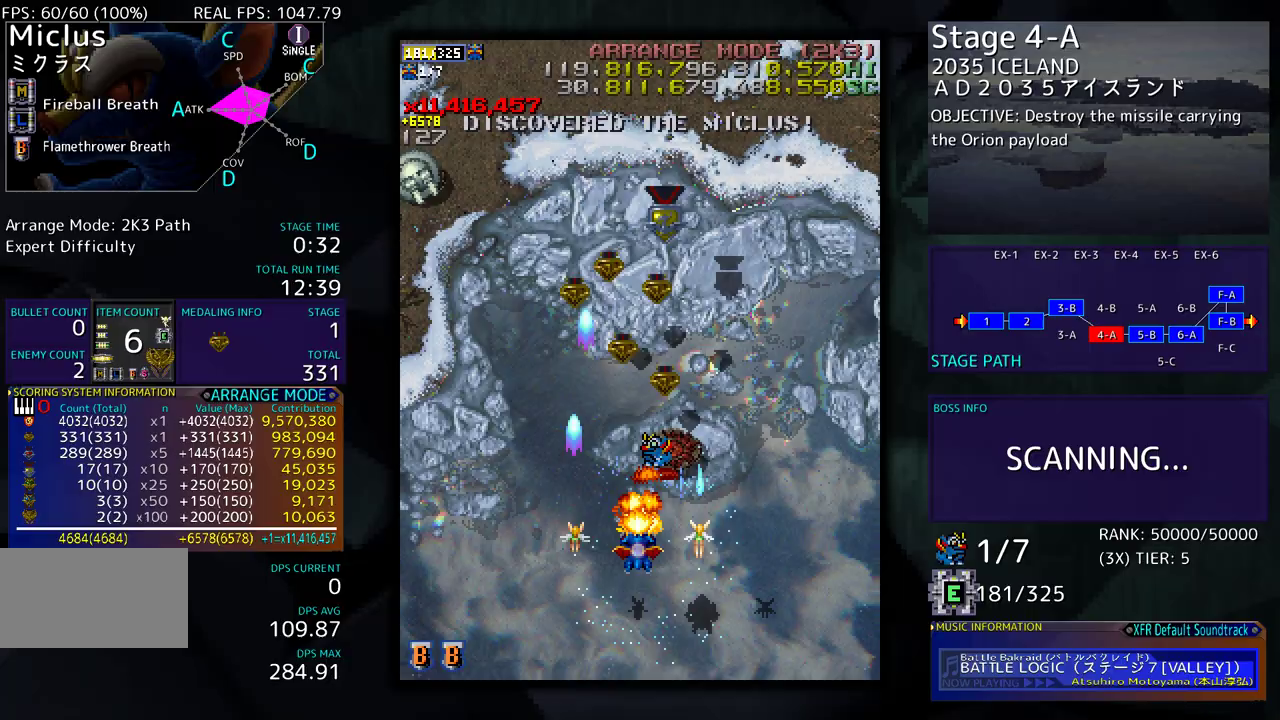
{"buttons": ["DPAD_DOWN", "DPAD_LEFT"], "events": [[167, "DPAD_DOWN", "down"], [400, "DPAD_LEFT", "down"]]}
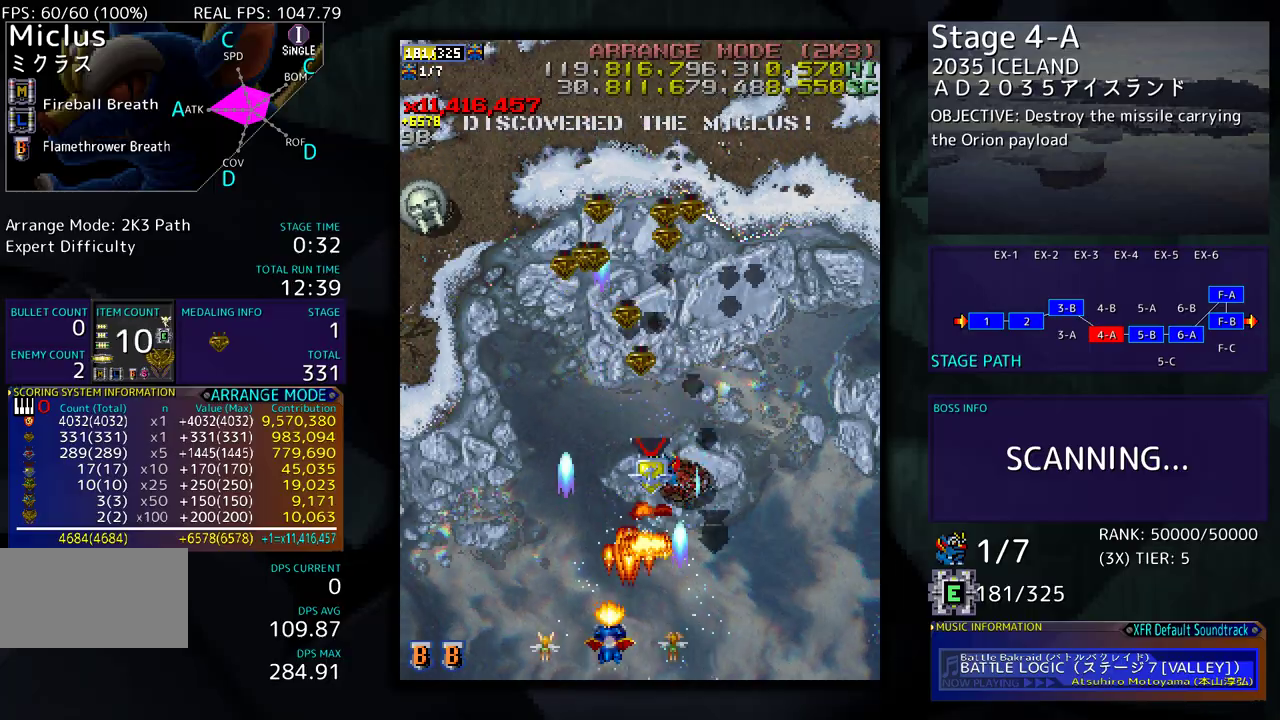
{"buttons": ["DPAD_LEFT"], "events": [[17, "DPAD_DOWN", "up"], [67, "DPAD_UP", "down"], [400, "DPAD_UP", "up"], [467, "DPAD_DOWN", "down"], [500, "DPAD_DOWN", "up"]]}
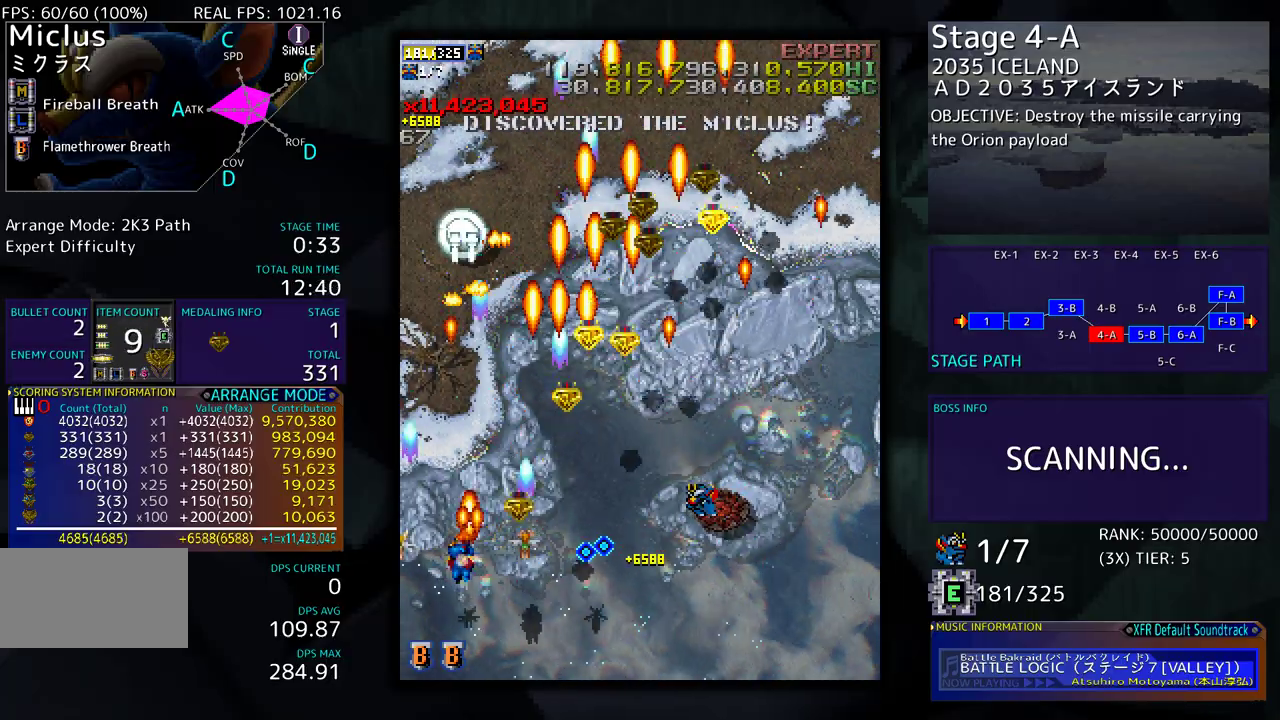
{"buttons": ["DPAD_DOWN", "DPAD_RIGHT"], "events": [[50, "DPAD_UP", "down"], [67, "DPAD_LEFT", "up"], [117, "DPAD_RIGHT", "down"], [233, "DPAD_UP", "up"], [283, "DPAD_DOWN", "down"]]}
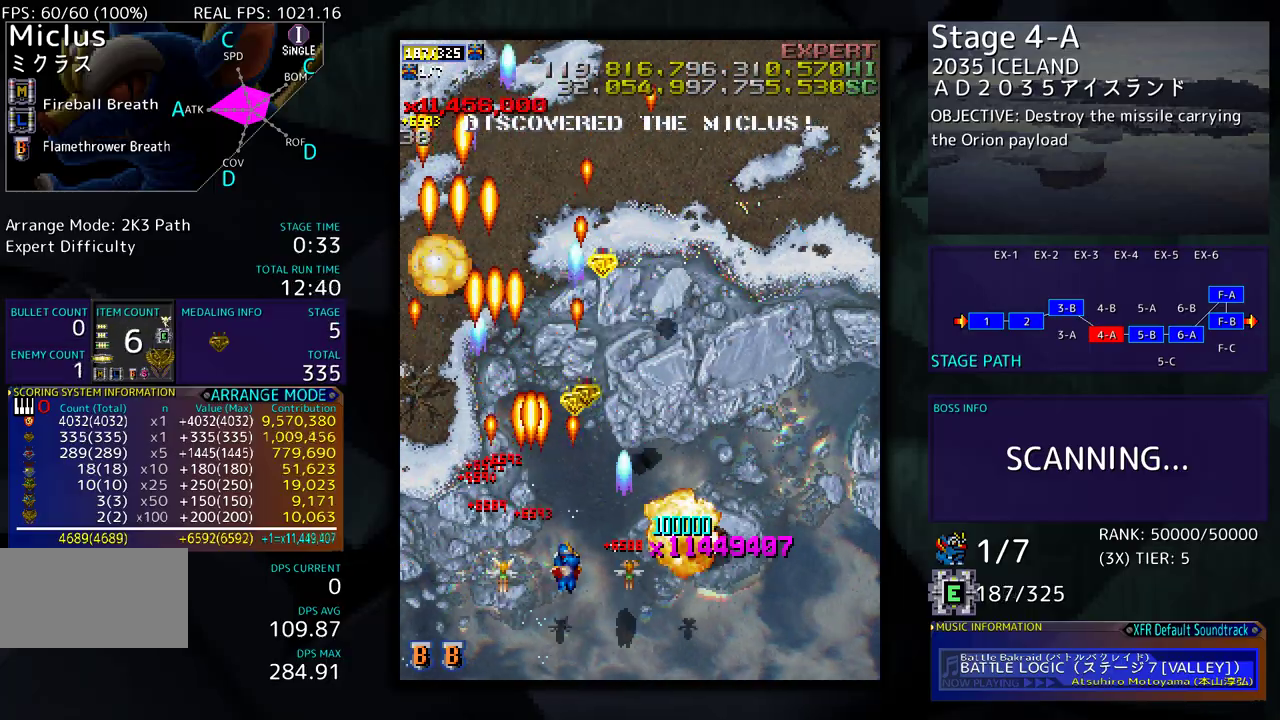
{"buttons": ["DPAD_UP"], "events": [[67, "DPAD_DOWN", "up"], [383, "DPAD_UP", "down"], [400, "DPAD_RIGHT", "up"]]}
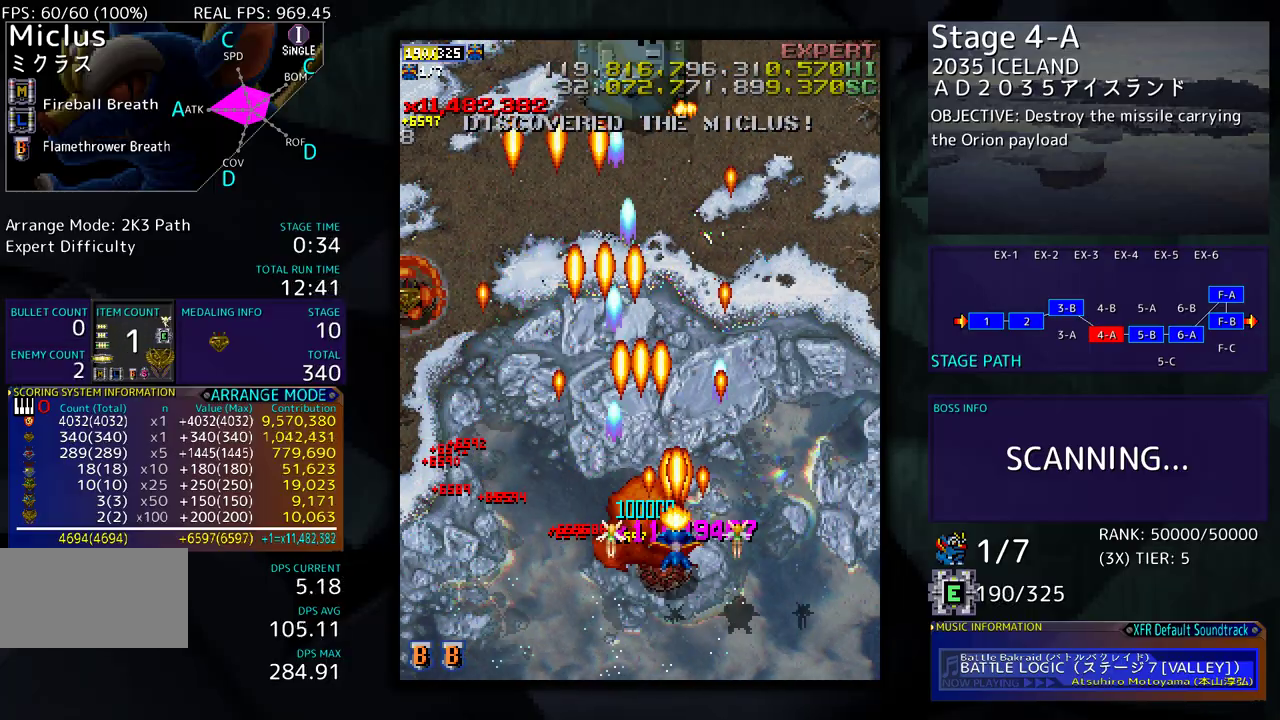
{"buttons": ["DPAD_DOWN"], "events": [[50, "DPAD_LEFT", "down"], [217, "DPAD_LEFT", "up"], [467, "DPAD_RIGHT", "down"], [467, "DPAD_UP", "up"], [500, "DPAD_DOWN", "down"], [500, "DPAD_RIGHT", "up"]]}
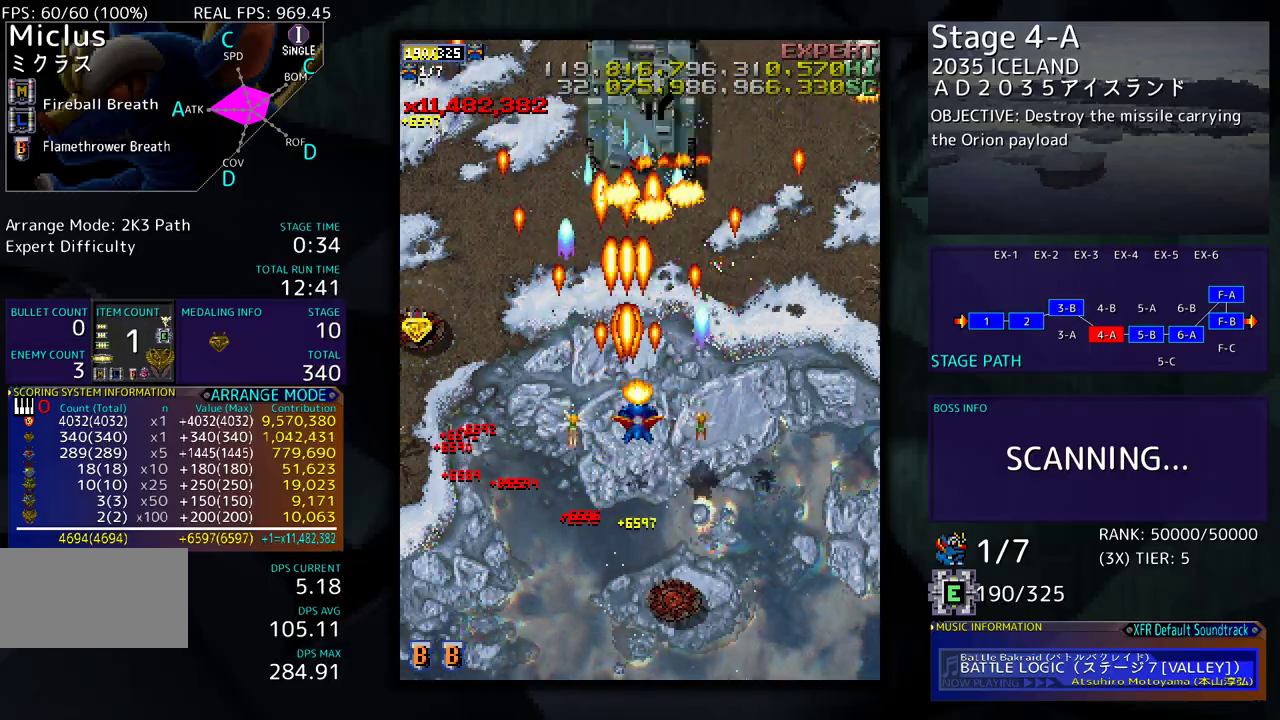
{"buttons": ["DPAD_DOWN"], "events": [[150, "DPAD_DOWN", "up"], [183, "DPAD_UP", "down"], [317, "DPAD_RIGHT", "down"], [317, "DPAD_UP", "up"], [333, "DPAD_DOWN", "down"], [350, "DPAD_RIGHT", "up"]]}
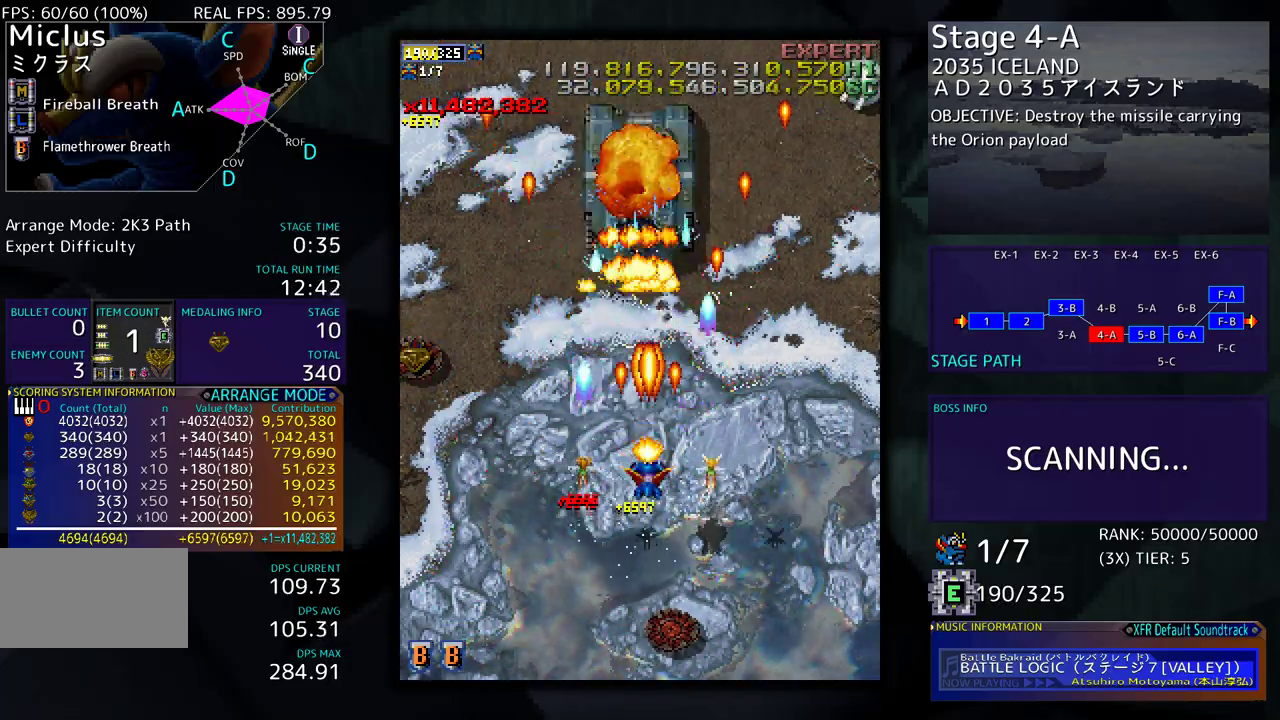
{"buttons": ["DPAD_DOWN", "DPAD_RIGHT"], "events": [[483, "DPAD_RIGHT", "down"]]}
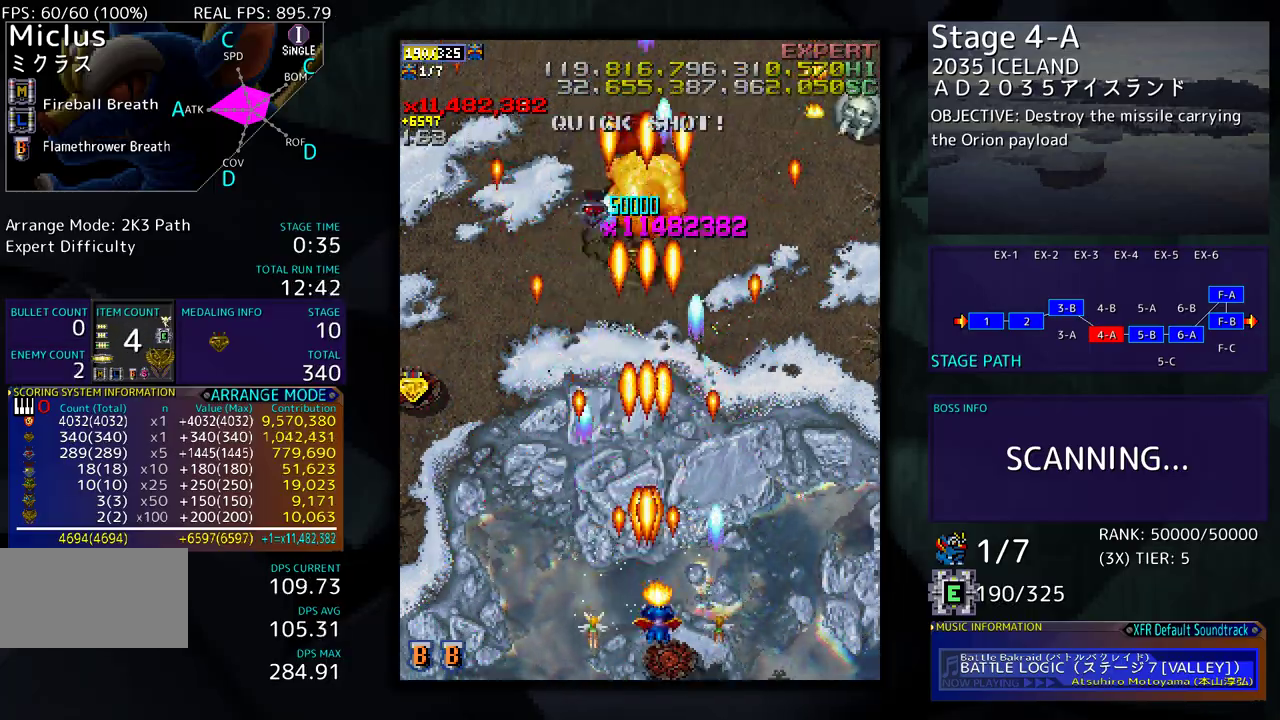
{"buttons": ["DPAD_UP", "DPAD_RIGHT"], "events": [[17, "DPAD_DOWN", "up"], [33, "DPAD_RIGHT", "up"], [33, "DPAD_UP", "down"], [100, "DPAD_RIGHT", "down"], [117, "DPAD_UP", "up"], [167, "DPAD_DOWN", "down"], [317, "DPAD_DOWN", "up"], [400, "DPAD_UP", "down"]]}
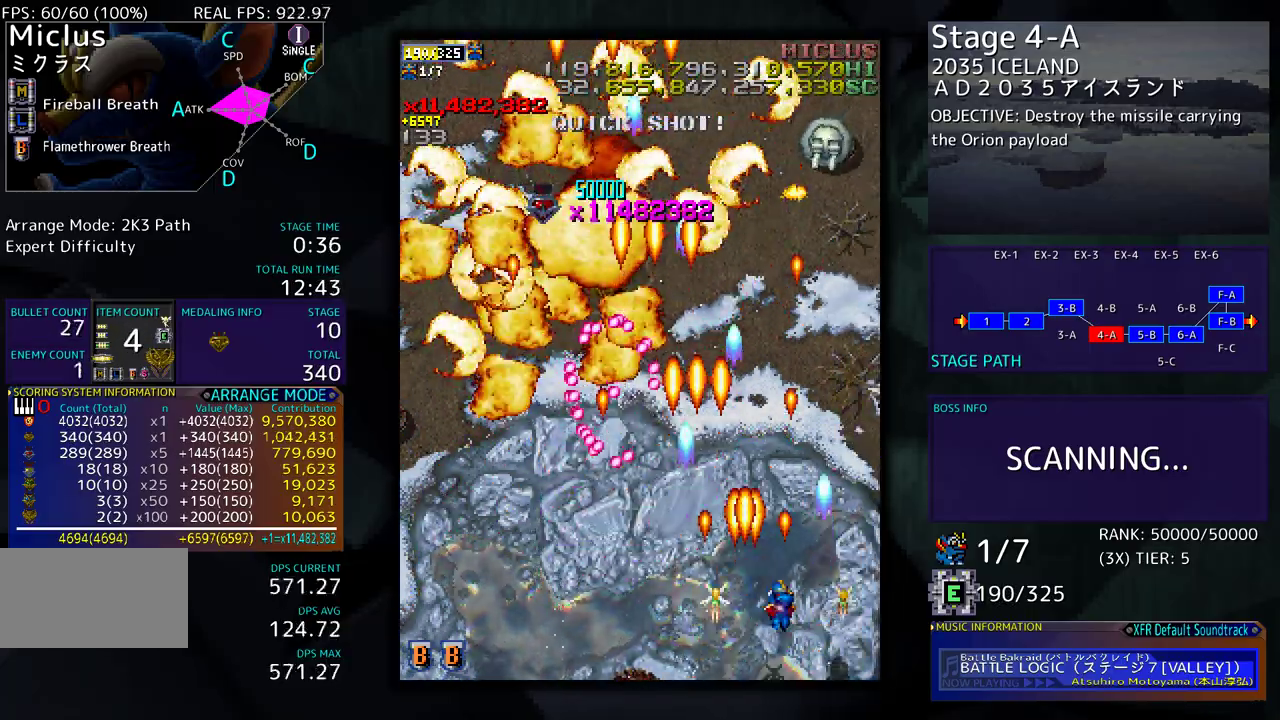
{"buttons": ["DPAD_UP", "DPAD_LEFT"], "events": [[83, "DPAD_UP", "up"], [117, "DPAD_RIGHT", "up"], [200, "DPAD_DOWN", "down"], [200, "DPAD_RIGHT", "down"], [300, "DPAD_DOWN", "up"], [333, "DPAD_RIGHT", "up"], [417, "DPAD_UP", "down"], [467, "DPAD_LEFT", "down"]]}
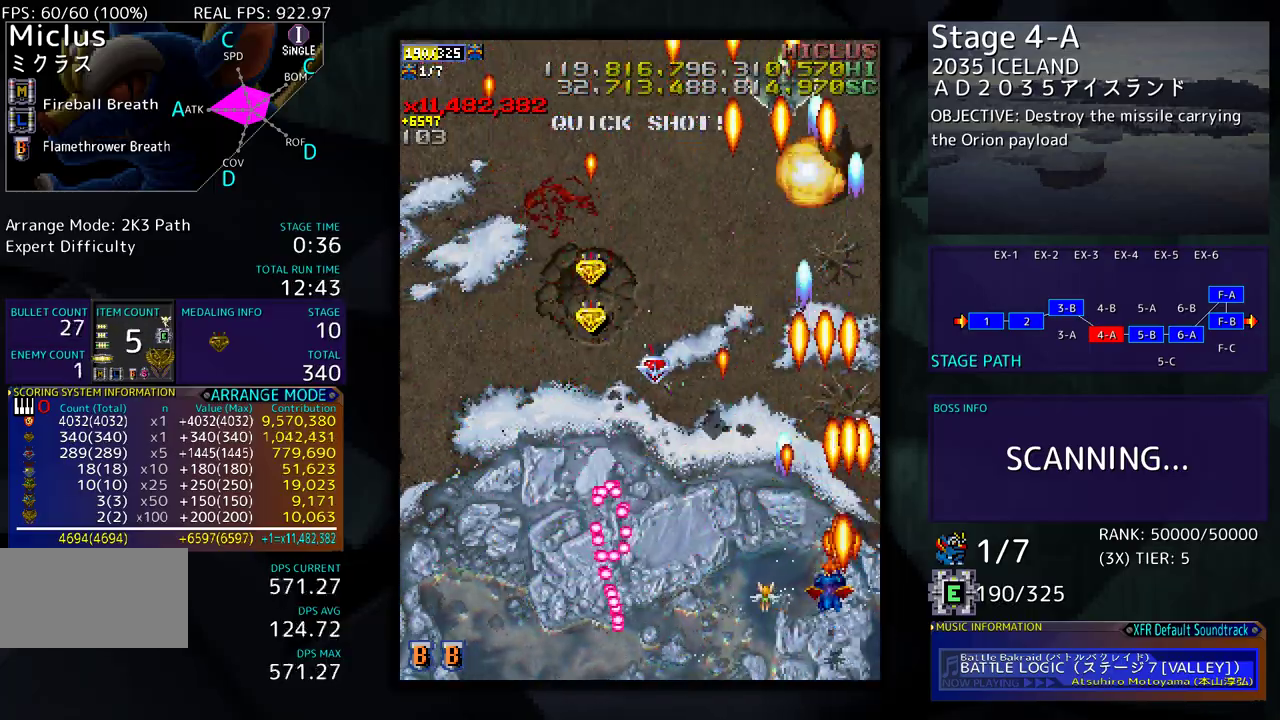
{"buttons": ["DPAD_UP", "DPAD_LEFT"], "events": [[83, "DPAD_UP", "up"], [317, "DPAD_UP", "down"], [367, "DPAD_LEFT", "up"], [383, "DPAD_UP", "up"], [400, "DPAD_UP", "down"], [450, "DPAD_LEFT", "down"]]}
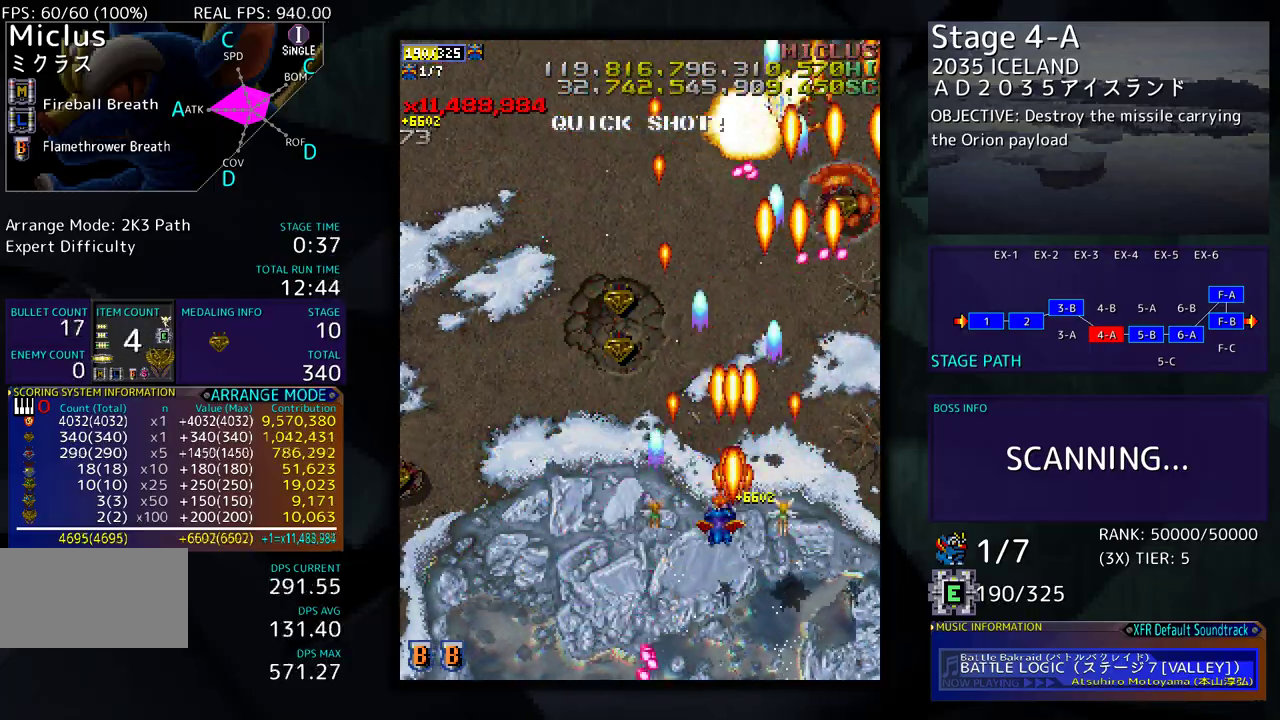
{"buttons": ["DPAD_UP", "DPAD_LEFT"], "events": [[300, "DPAD_LEFT", "up"], [500, "DPAD_LEFT", "down"]]}
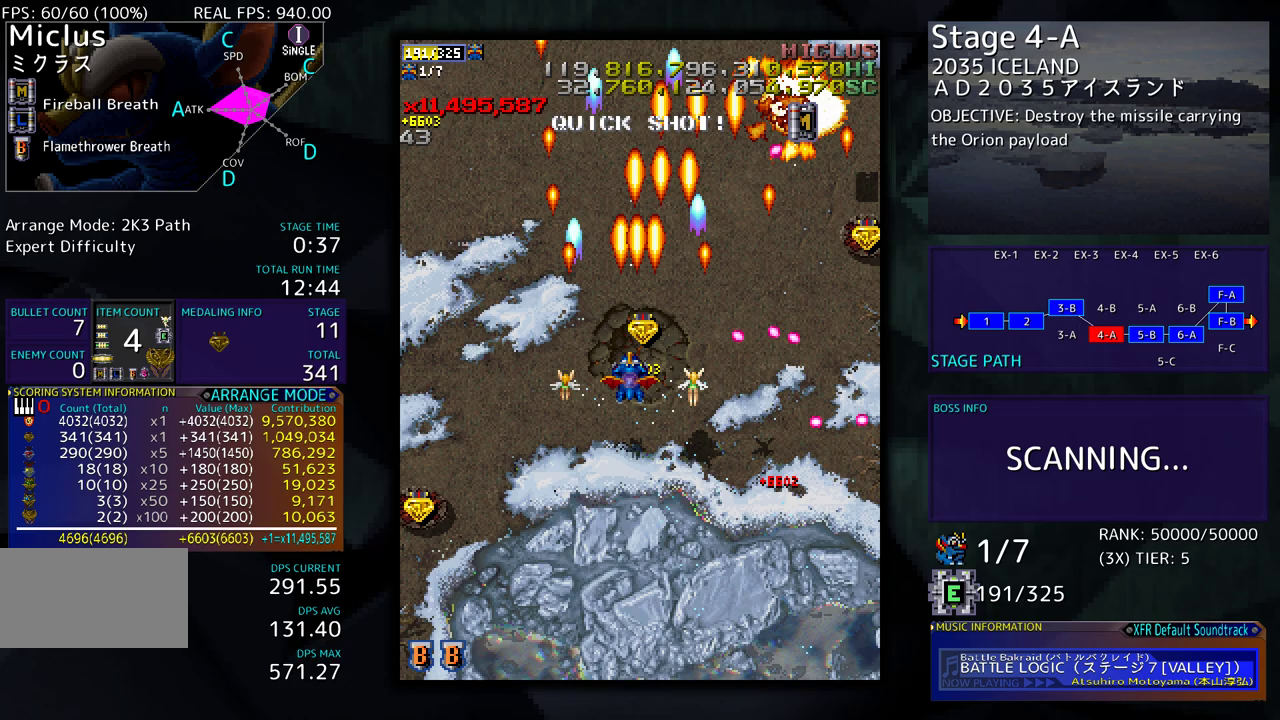
{"buttons": ["DPAD_DOWN", "DPAD_LEFT"], "events": [[17, "DPAD_DOWN", "down"], [17, "DPAD_UP", "up"], [50, "DPAD_LEFT", "up"], [183, "DPAD_RIGHT", "down"], [300, "DPAD_LEFT", "down"], [300, "DPAD_RIGHT", "up"]]}
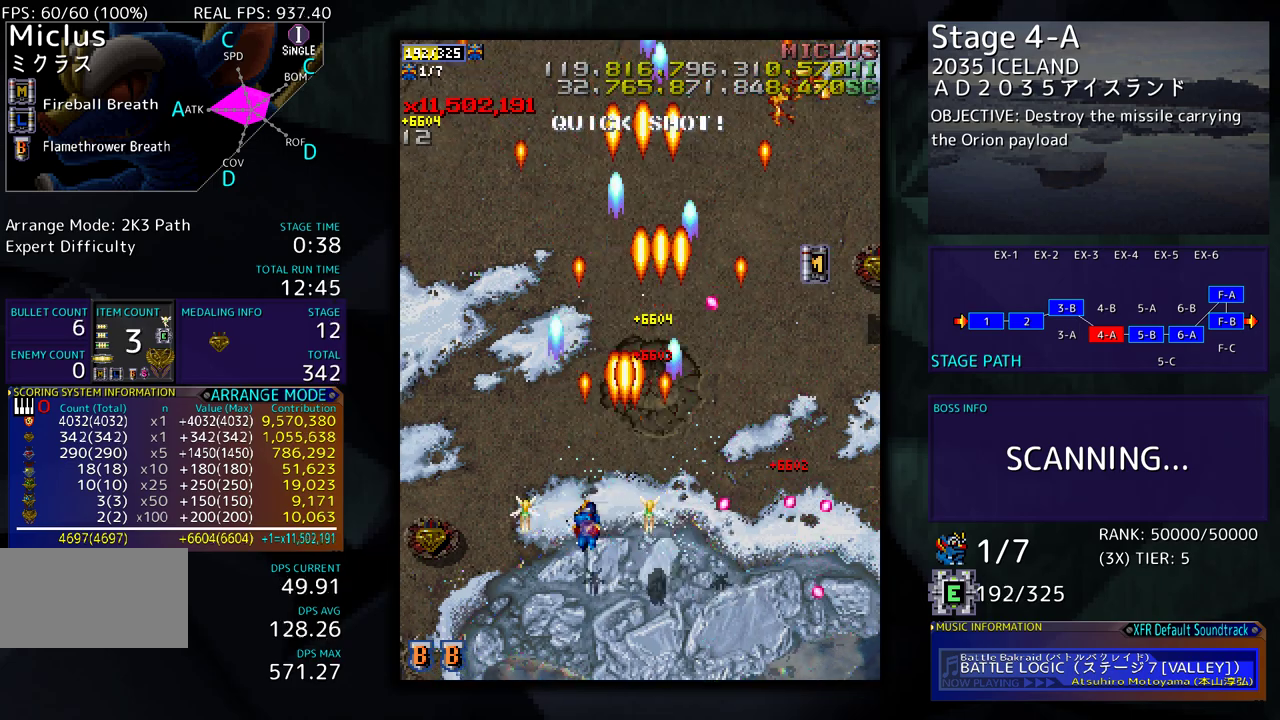
{"buttons": ["DPAD_UP", "DPAD_LEFT"], "events": [[217, "DPAD_DOWN", "up"], [467, "DPAD_UP", "down"]]}
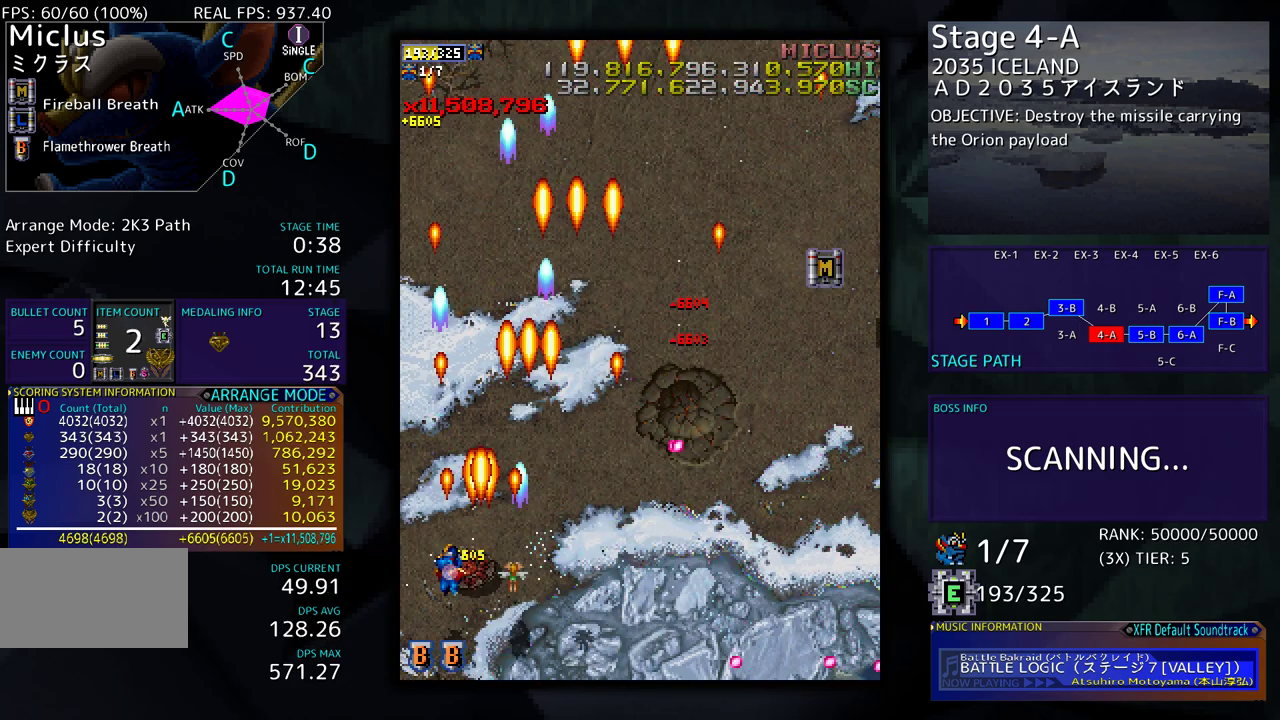
{"buttons": ["DPAD_RIGHT"], "events": [[217, "DPAD_LEFT", "up"], [267, "DPAD_RIGHT", "down"], [350, "DPAD_UP", "up"]]}
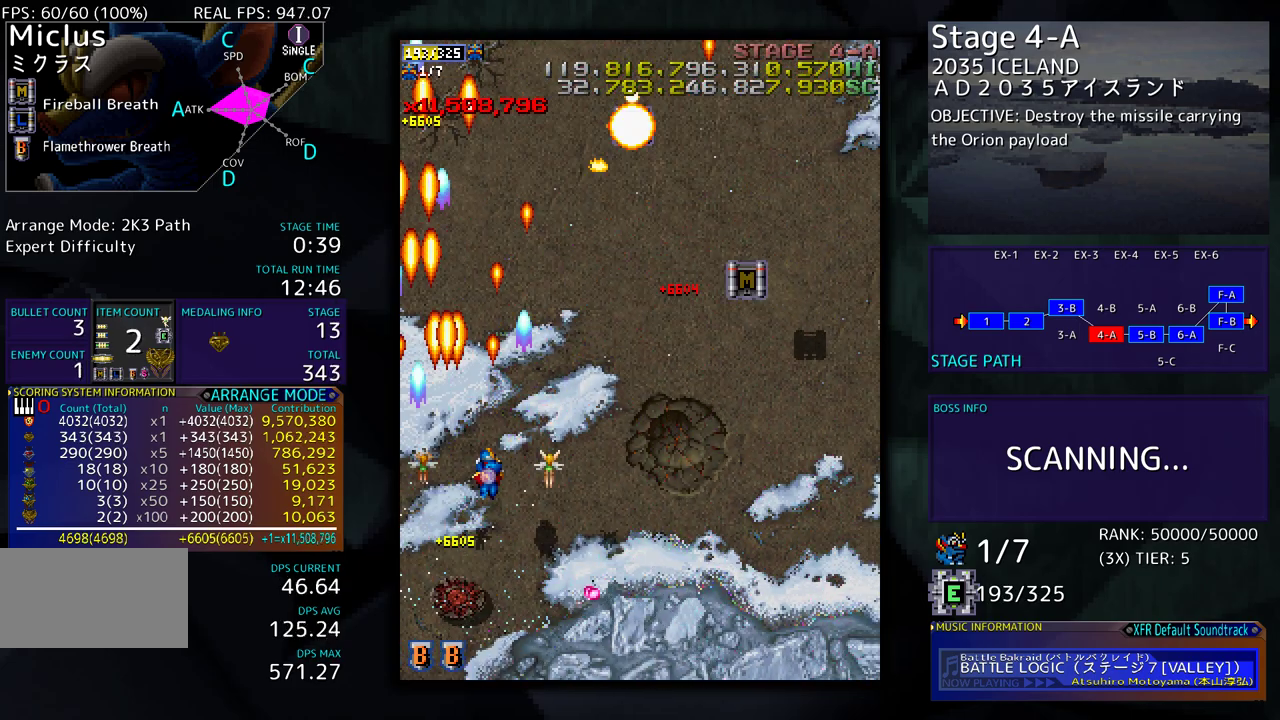
{"buttons": ["DPAD_DOWN", "DPAD_RIGHT"], "events": [[150, "DPAD_DOWN", "down"], [317, "DPAD_DOWN", "up"], [317, "DPAD_RIGHT", "up"], [350, "DPAD_LEFT", "down"], [367, "DPAD_LEFT", "up"], [433, "DPAD_DOWN", "down"], [433, "DPAD_RIGHT", "down"]]}
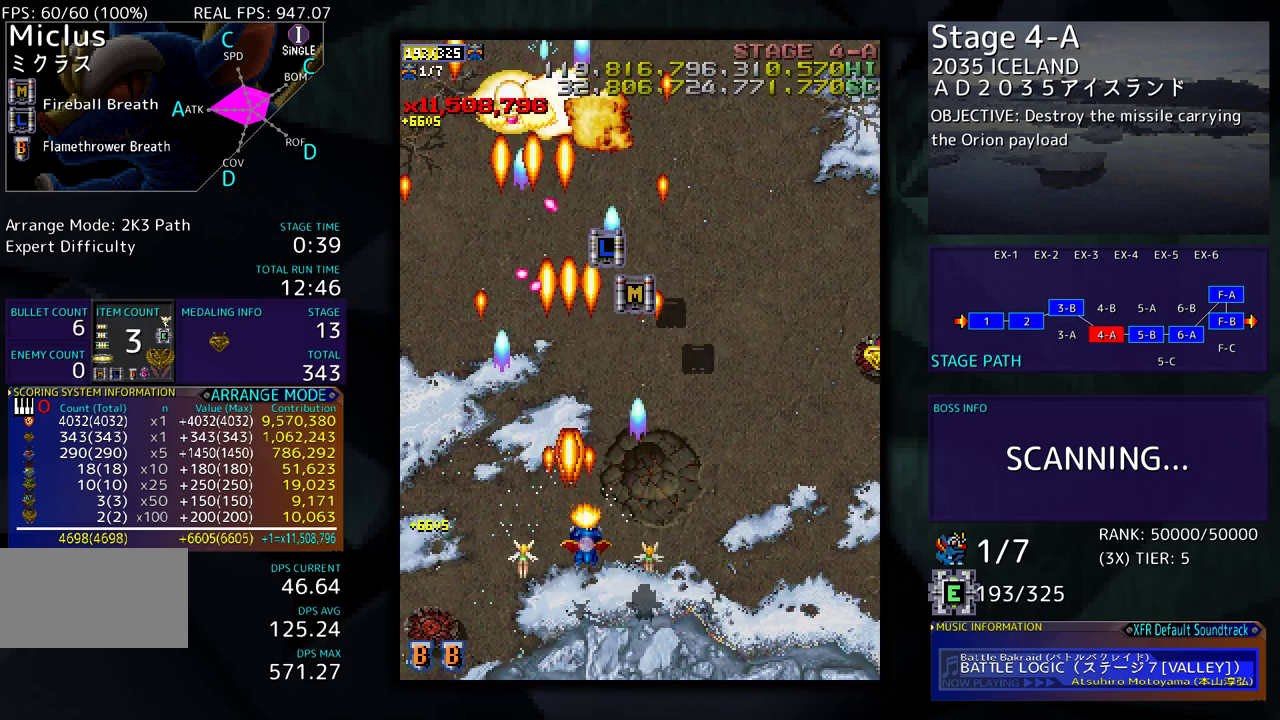
{"buttons": ["DPAD_UP"], "events": [[33, "DPAD_DOWN", "up"], [83, "DPAD_UP", "down"], [317, "DPAD_RIGHT", "up"]]}
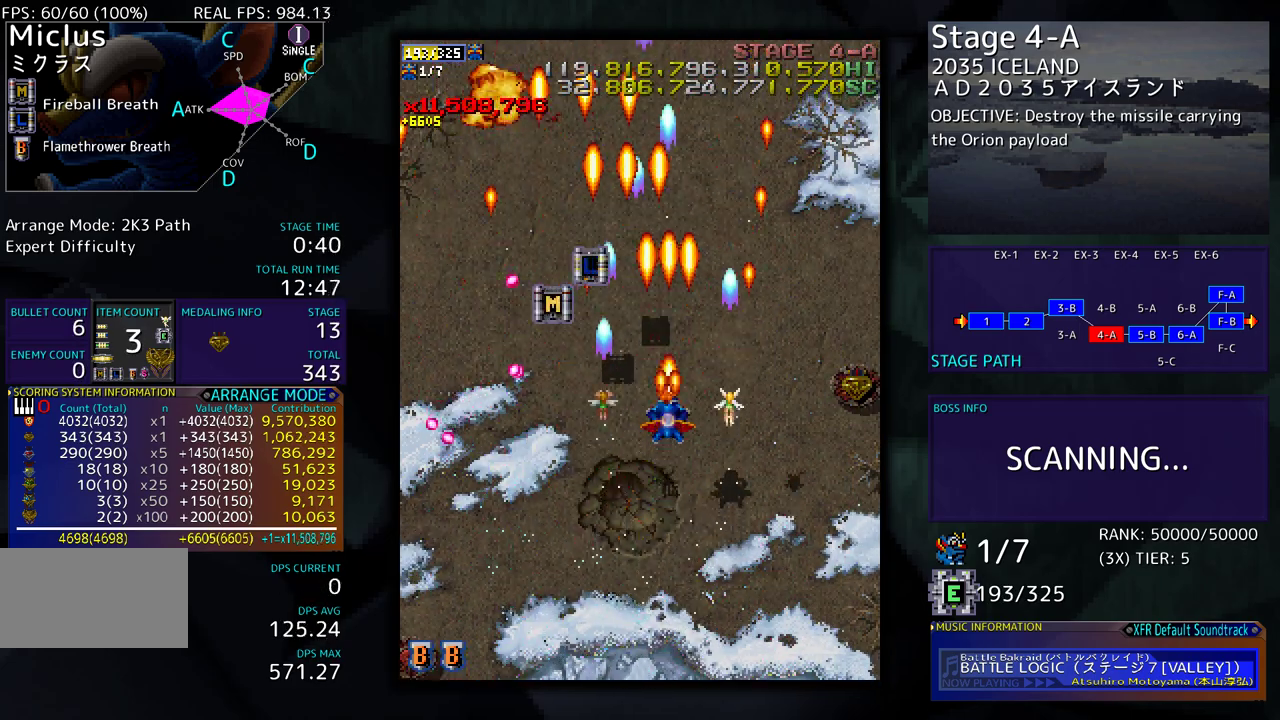
{"buttons": ["DPAD_DOWN", "DPAD_LEFT"], "events": [[183, "DPAD_LEFT", "down"], [417, "DPAD_UP", "up"], [450, "DPAD_DOWN", "down"]]}
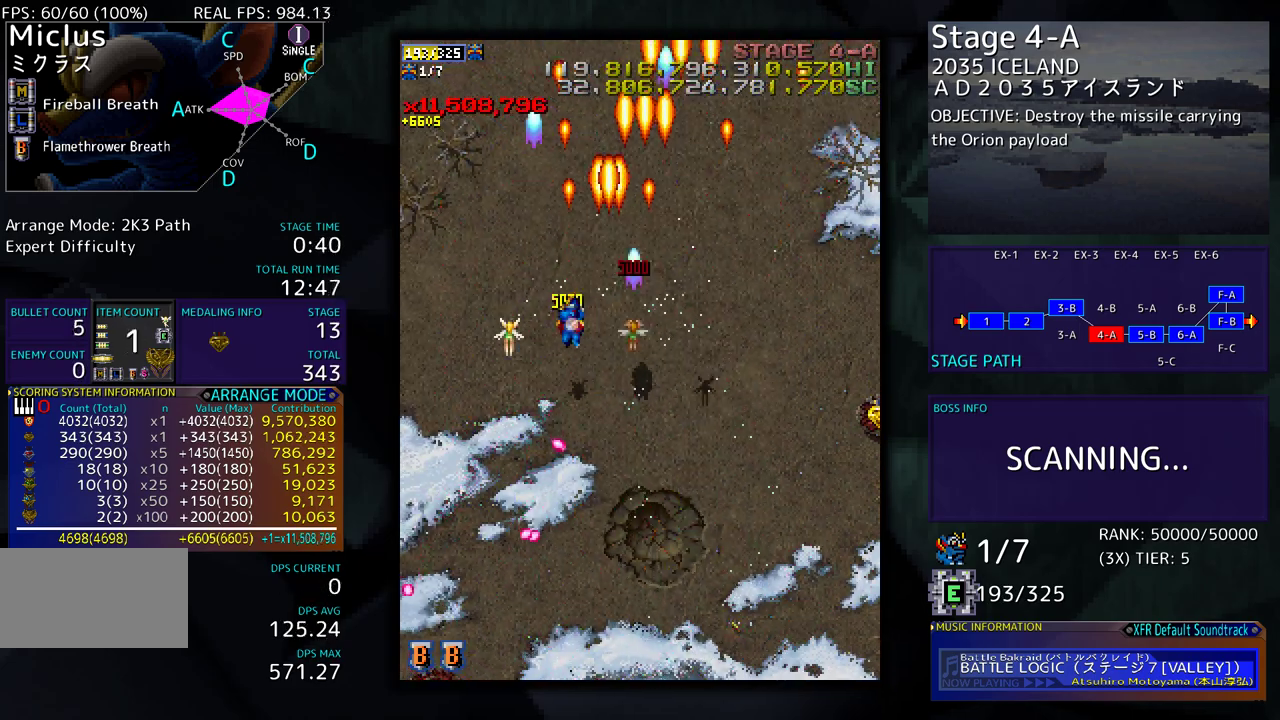
{"buttons": ["DPAD_DOWN", "DPAD_RIGHT"], "events": [[50, "DPAD_LEFT", "up"], [83, "DPAD_RIGHT", "down"]]}
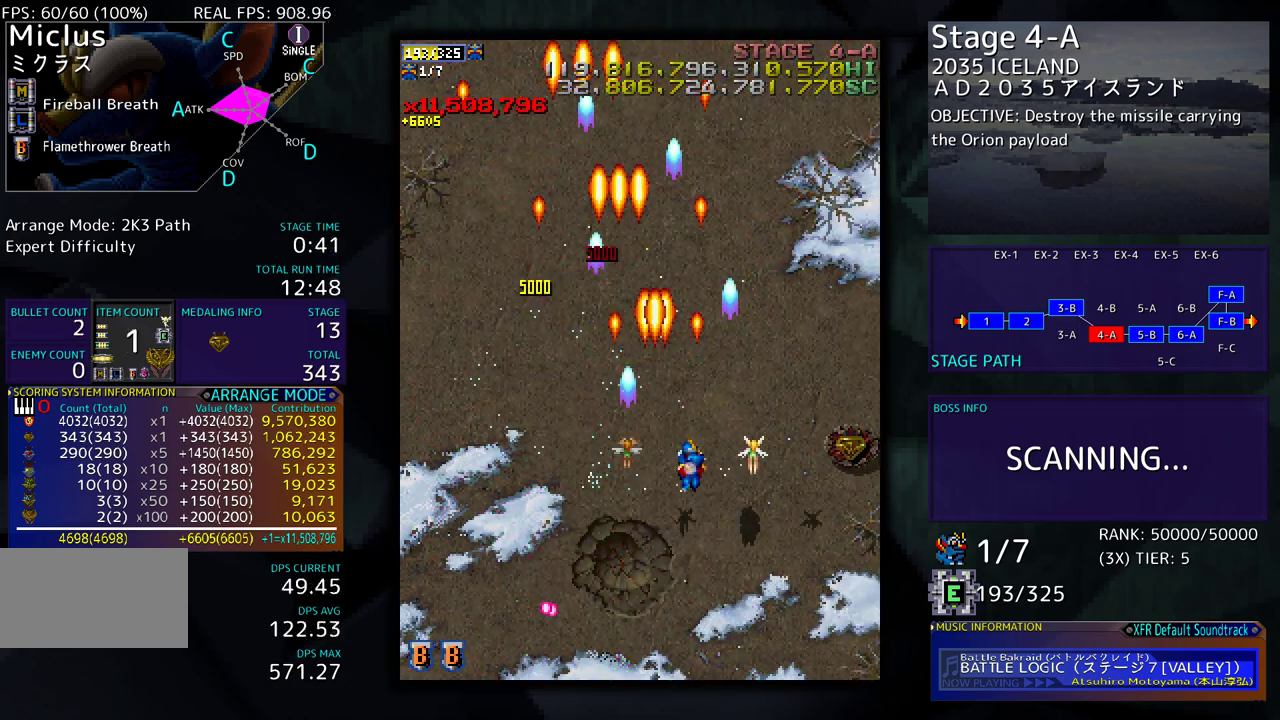
{"buttons": ["DPAD_RIGHT"], "events": [[117, "DPAD_DOWN", "up"]]}
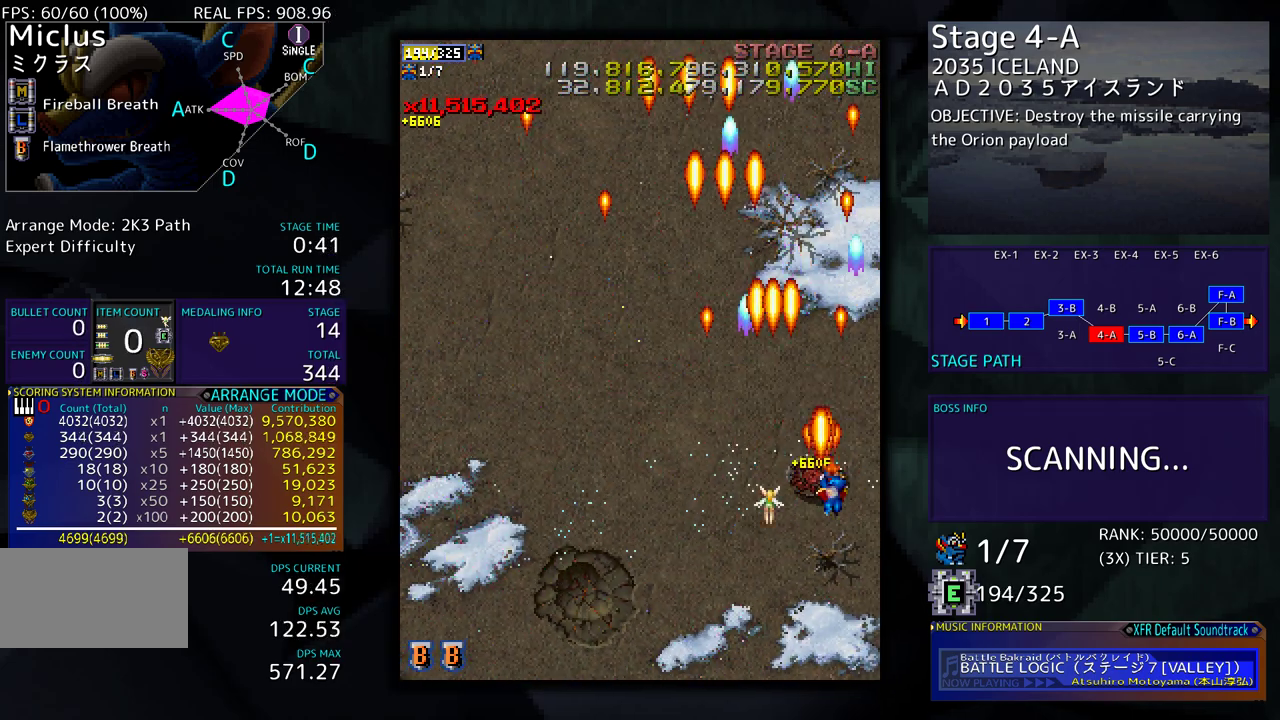
{"buttons": [], "events": [[33, "DPAD_DOWN", "down"], [83, "DPAD_RIGHT", "up"], [117, "DPAD_LEFT", "down"], [400, "DPAD_DOWN", "up"], [467, "DPAD_LEFT", "up"]]}
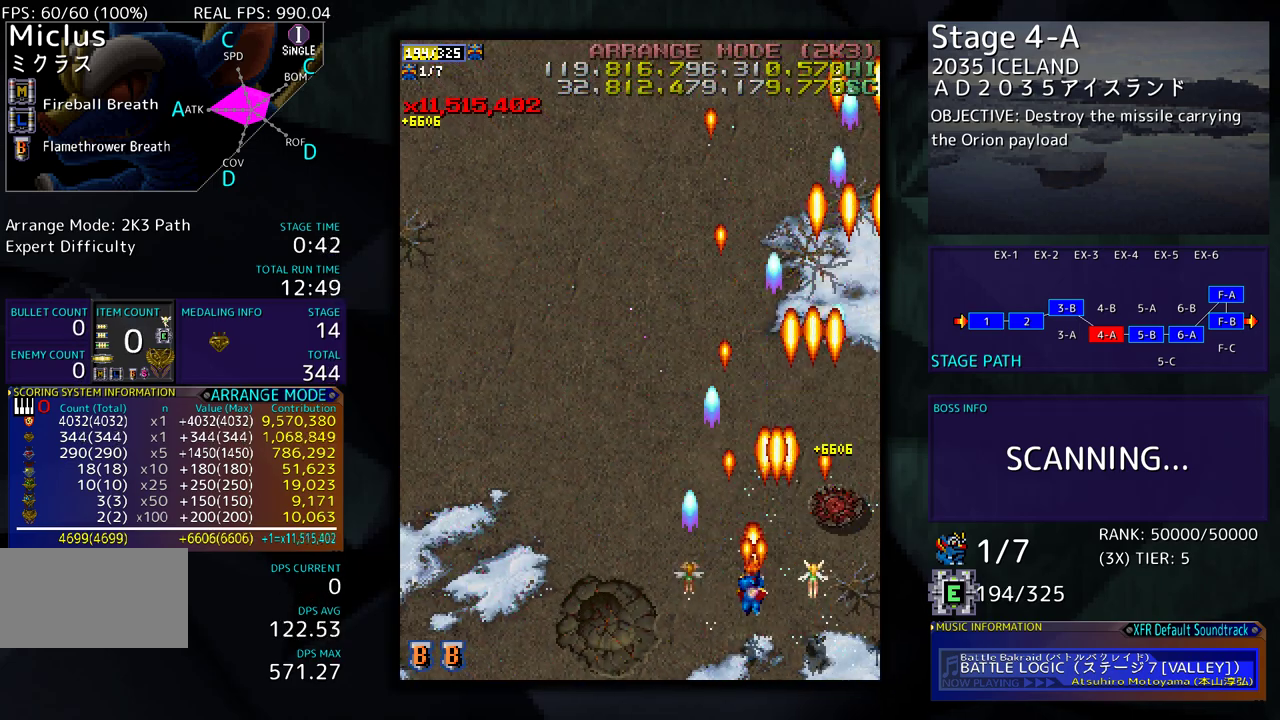
{"buttons": ["DPAD_LEFT"], "events": [[33, "DPAD_LEFT", "down"], [200, "DPAD_UP", "down"], [433, "DPAD_UP", "up"]]}
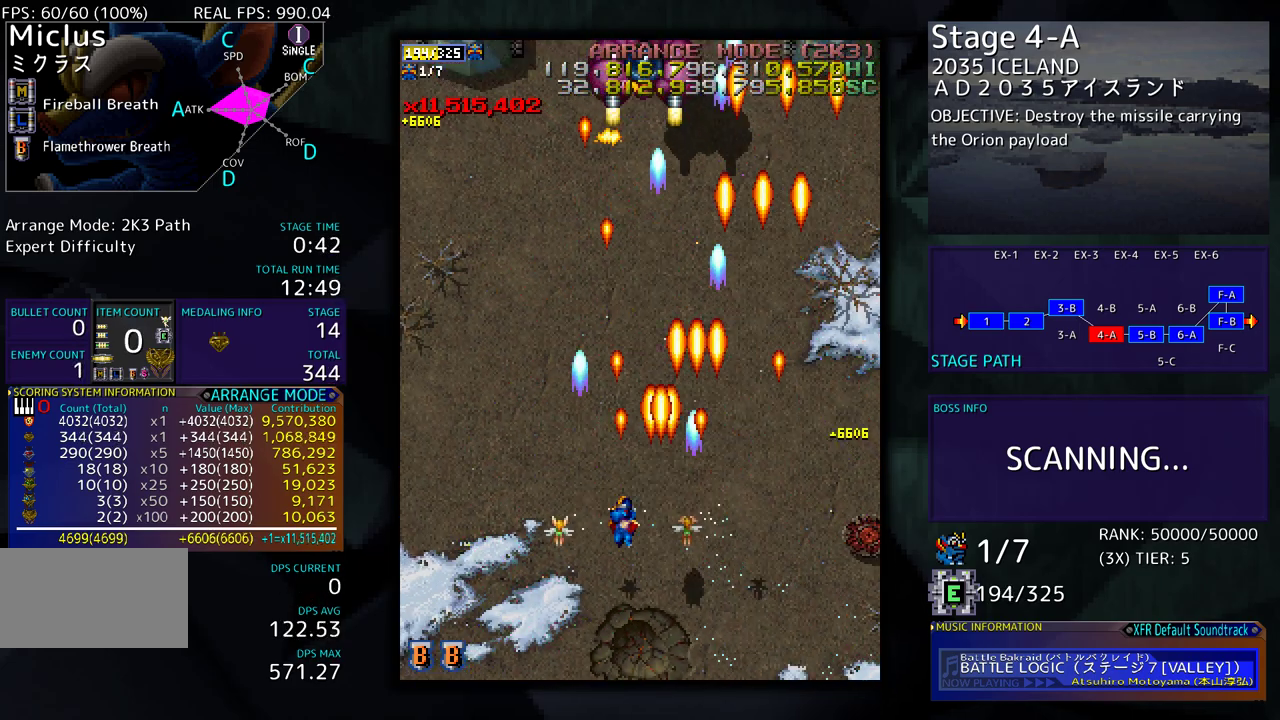
{"buttons": ["DPAD_DOWN"]}
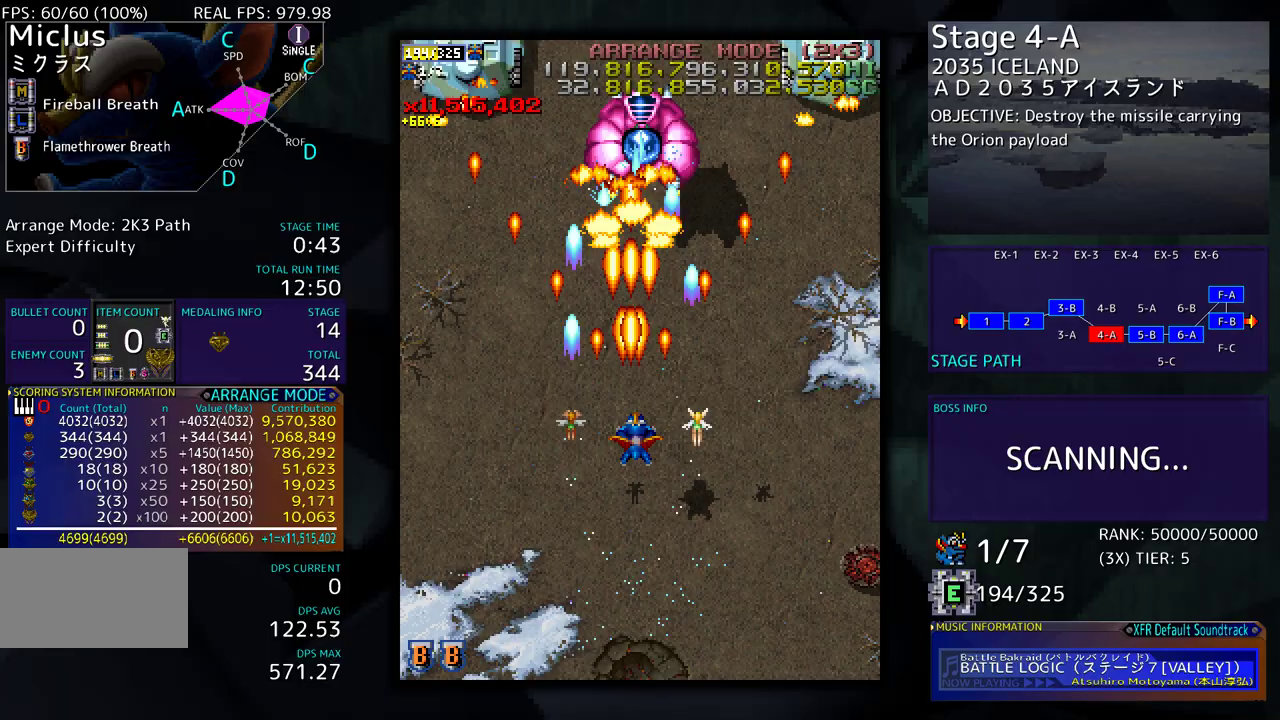
{"buttons": ["DPAD_DOWN", "DPAD_LEFT"], "events": [[250, "DPAD_DOWN", "up"], [333, "DPAD_DOWN", "down"], [333, "DPAD_RIGHT", "down"], [383, "DPAD_DOWN", "up"], [383, "DPAD_RIGHT", "up"], [467, "DPAD_DOWN", "down"], [467, "DPAD_LEFT", "down"]]}
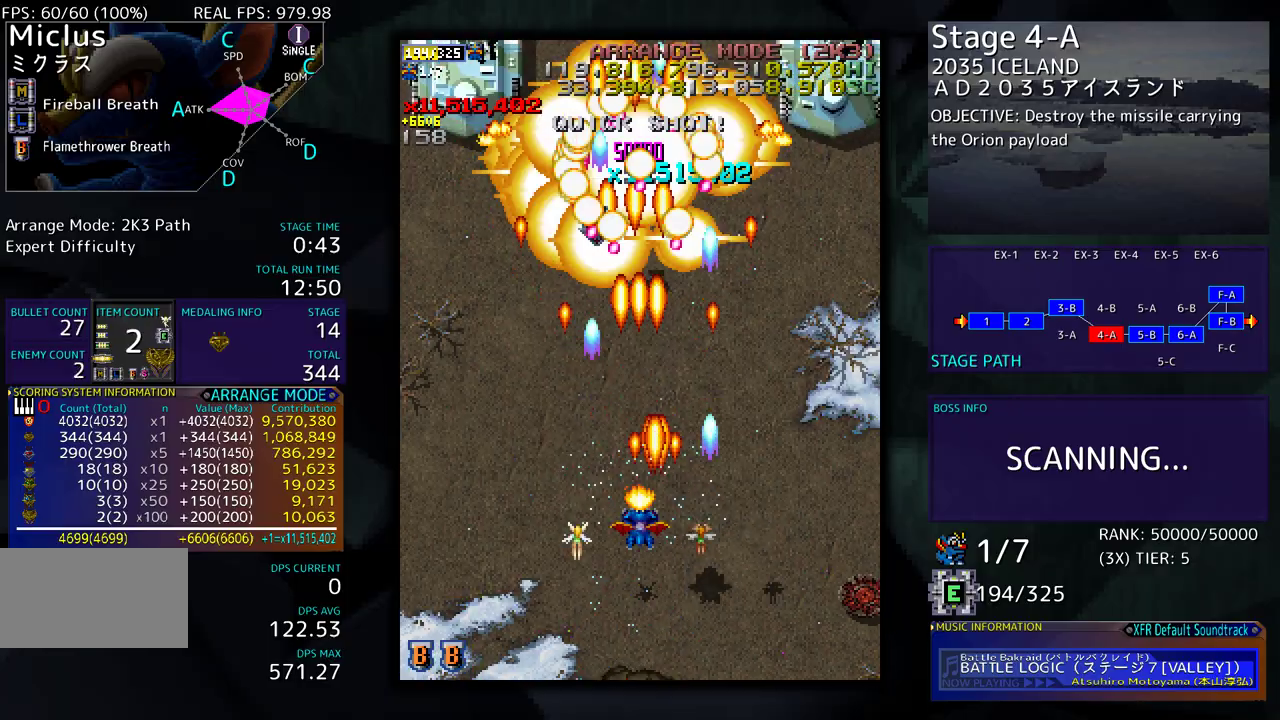
{"buttons": ["DPAD_RIGHT"], "events": [[33, "DPAD_DOWN", "up"], [117, "DPAD_DOWN", "down"], [150, "DPAD_LEFT", "up"], [183, "DPAD_RIGHT", "down"], [383, "DPAD_DOWN", "up"], [433, "DPAD_UP", "down"], [483, "DPAD_UP", "up"]]}
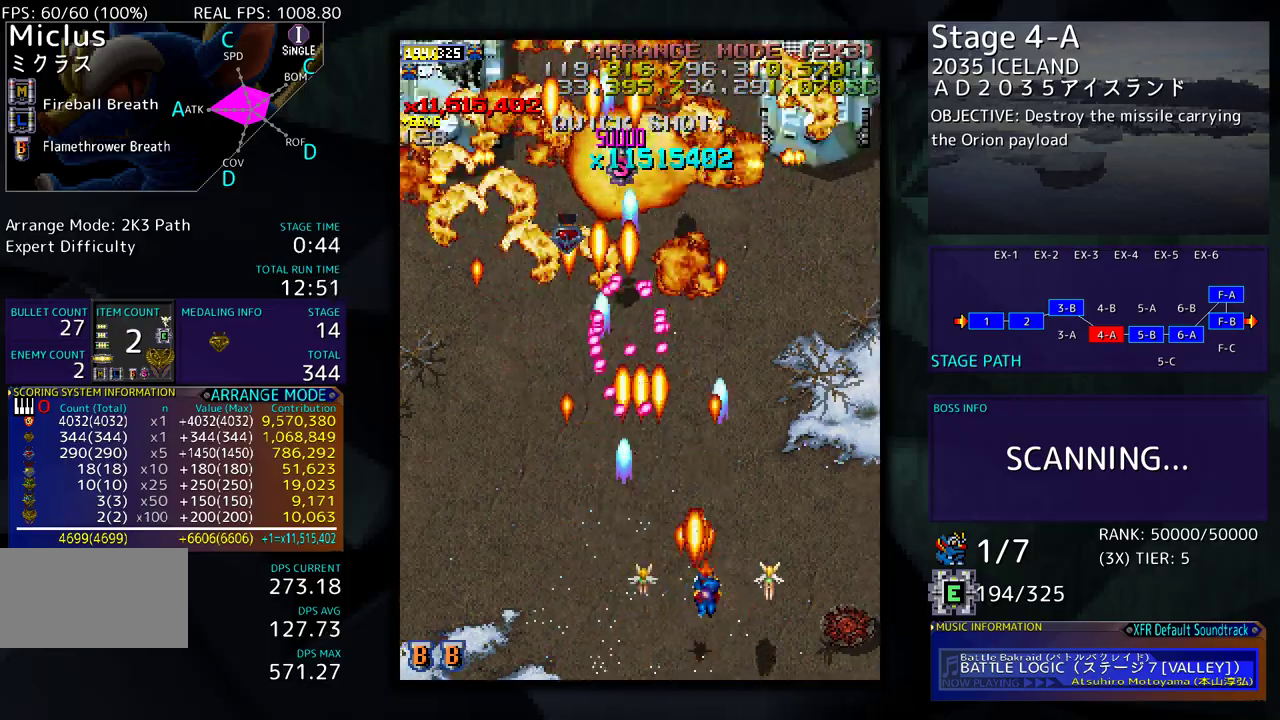
{"buttons": ["DPAD_UP", "DPAD_LEFT"], "events": [[100, "DPAD_UP", "down"], [267, "DPAD_RIGHT", "up"], [417, "DPAD_LEFT", "down"]]}
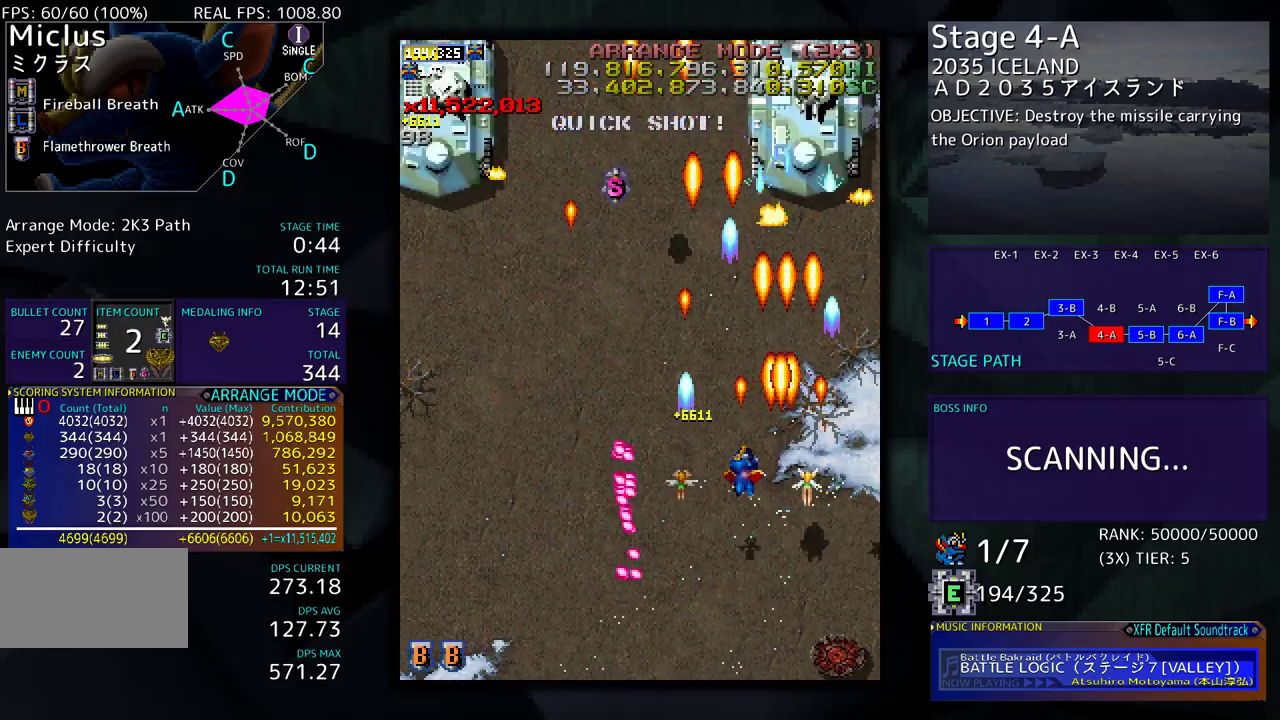
{"buttons": ["DPAD_LEFT"], "events": [[183, "DPAD_UP", "up"], [267, "DPAD_DOWN", "down"], [483, "DPAD_DOWN", "up"]]}
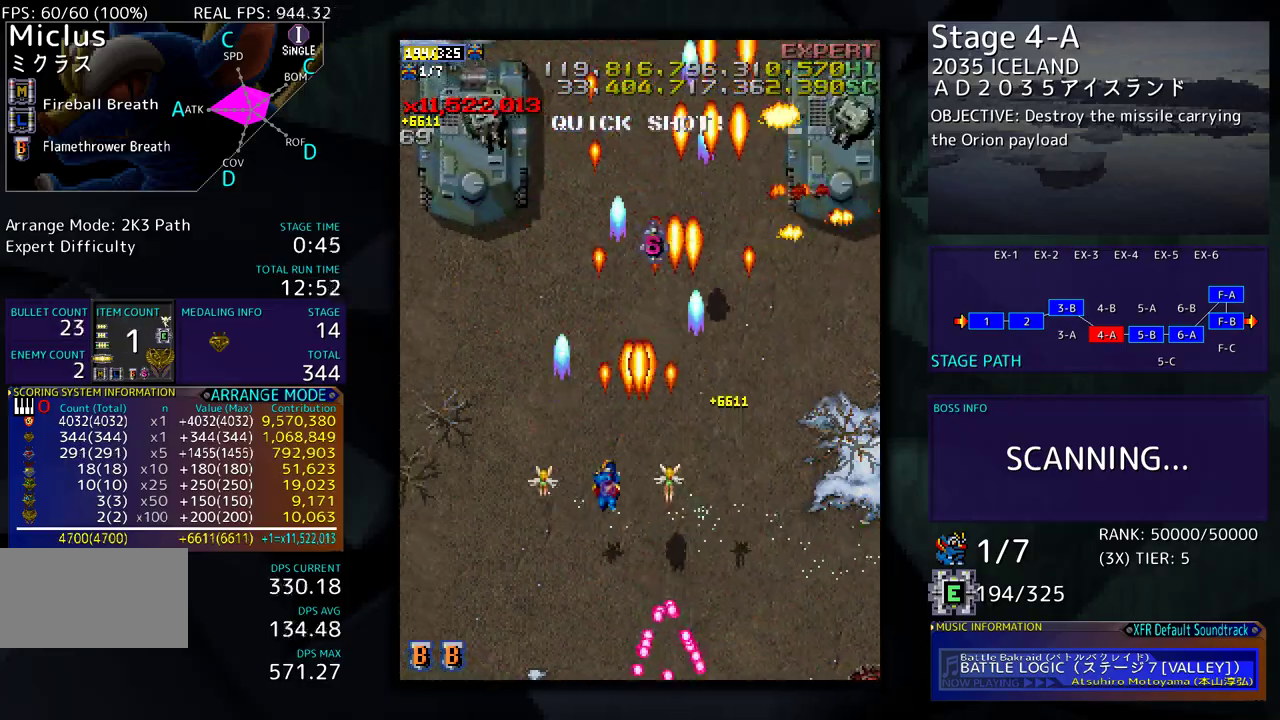
{"buttons": ["DPAD_DOWN", "DPAD_RIGHT"], "events": [[67, "DPAD_UP", "down"], [183, "DPAD_UP", "up"], [267, "DPAD_DOWN", "down"], [383, "DPAD_LEFT", "up"], [433, "DPAD_RIGHT", "down"]]}
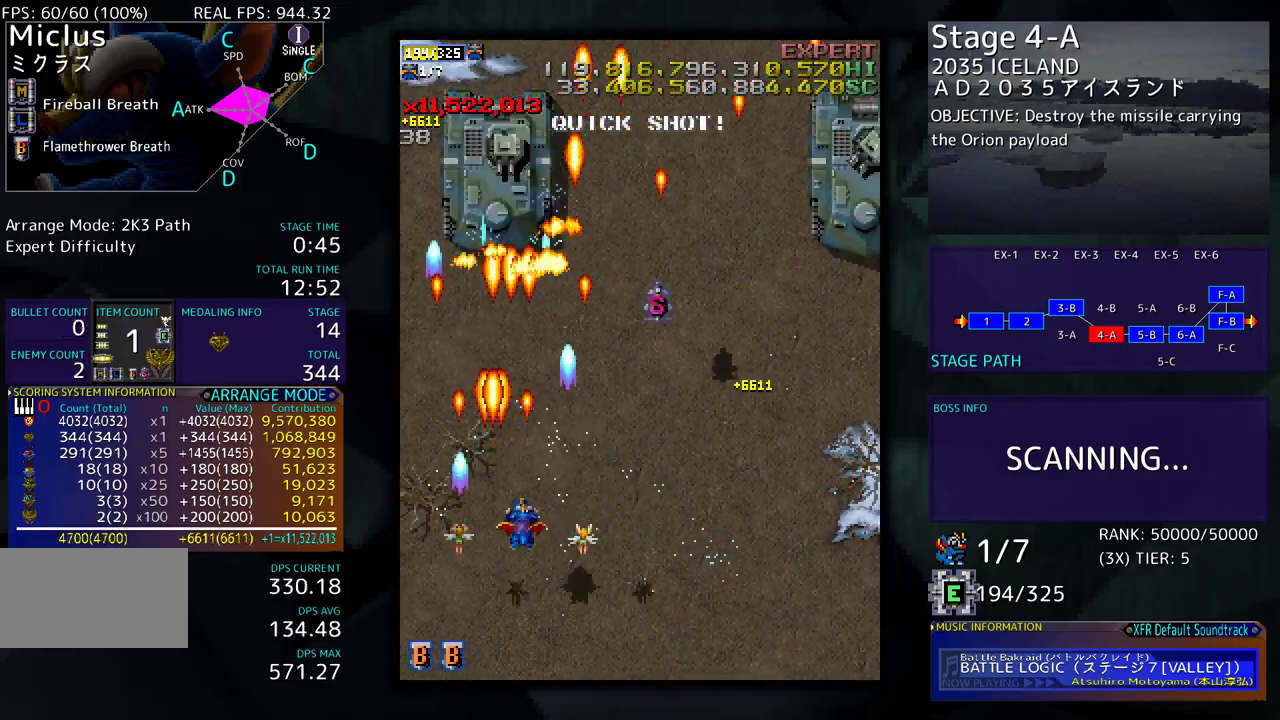
{"buttons": ["DPAD_UP", "DPAD_RIGHT"], "events": [[383, "DPAD_DOWN", "up"], [450, "DPAD_UP", "down"]]}
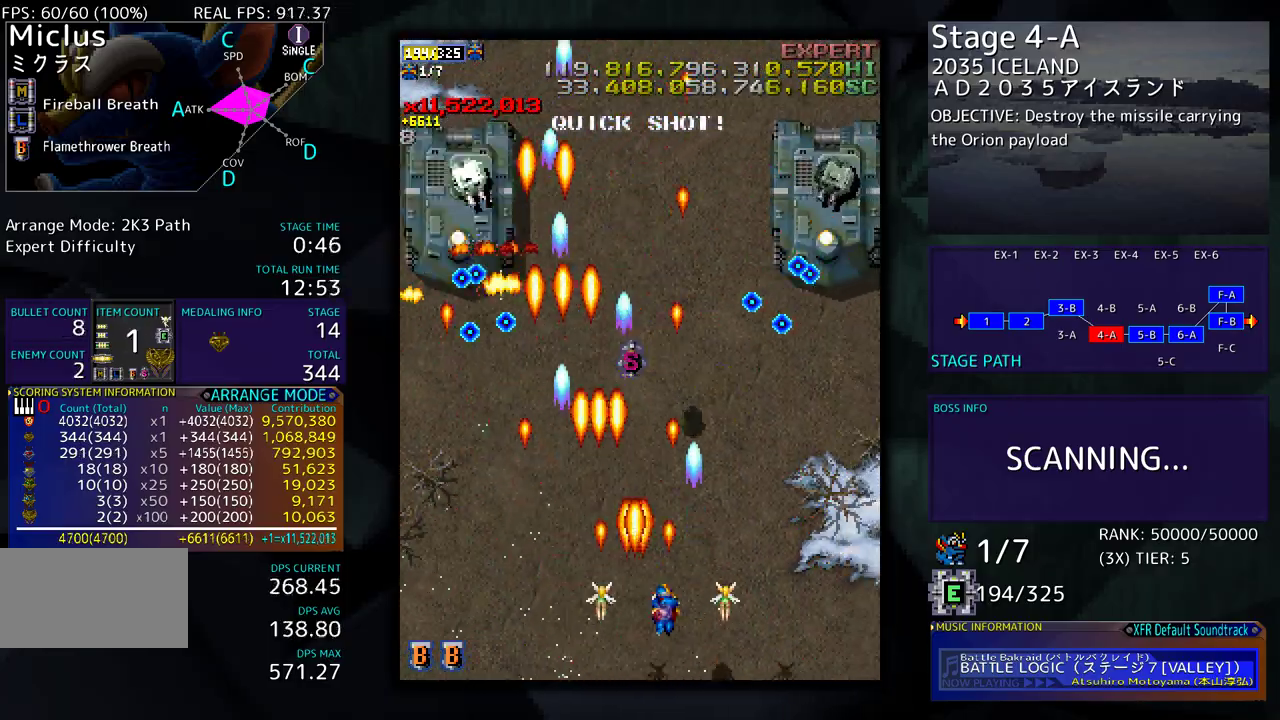
{"buttons": ["DPAD_DOWN", "DPAD_RIGHT"], "events": [[217, "DPAD_UP", "up"], [267, "DPAD_DOWN", "down"], [350, "DPAD_RIGHT", "up"], [367, "DPAD_DOWN", "up"], [450, "DPAD_DOWN", "down"], [467, "DPAD_RIGHT", "down"]]}
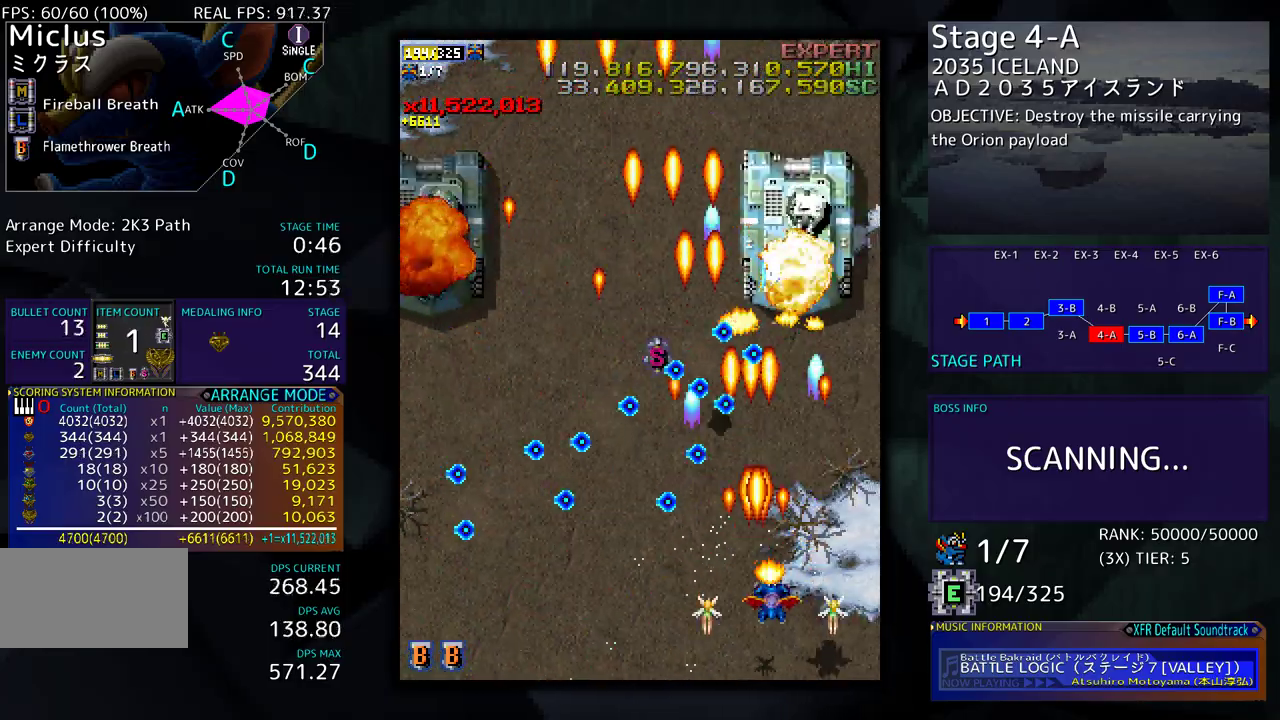
{"buttons": ["DPAD_LEFT"], "events": [[50, "DPAD_RIGHT", "up"], [67, "DPAD_DOWN", "up"], [133, "DPAD_RIGHT", "down"], [217, "DPAD_RIGHT", "up"], [467, "DPAD_LEFT", "down"], [467, "DPAD_UP", "down"], [483, "DPAD_UP", "up"]]}